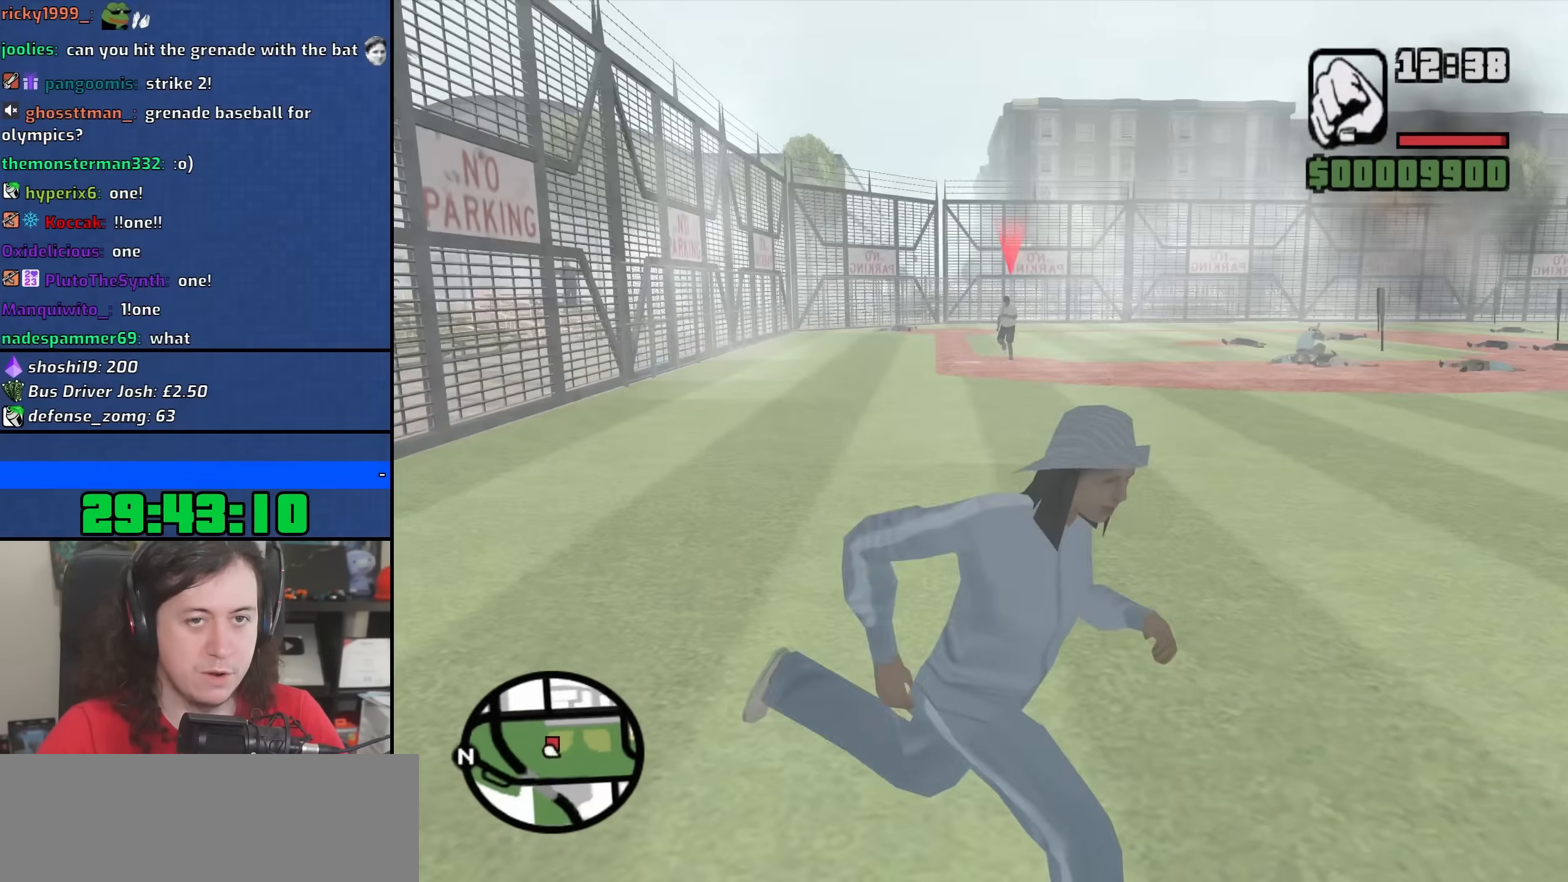
Gameplay with keyboard and mouse; each line is a JSON object with the keys and mouse buttons held at the frame after it. "events" lists presses ("down") and releases ("up") of "1", "2", "3", "4", "5", "6", "8", "a", "alt", "b", "c", "ctrl", "d", "down", "e", "escape", "f", "f1", "f2", "f3", "g", "h", "left", "n", "num2", "q", "r", "right", "s", "shift", "space", "t", "tab", "up", "v", "w", "x", "y", "z", "mouse_left", "mouse_wheel" and "mouse_right" between this image and that frame as [ms after this image, input, new state], when the widget could be followed in between. "mouse_left", "mouse_wheel", "mouse_right" = the "left", "wheel", "right" buttons of the "mouse" list. No other keys are recorded. "wheel" means that the mouse wheel is clicked or scrolled. Not read: mouse_move.
{"keys": ["w"], "mouse": [], "events": [[17, "mouse_wheel", "down"], [83, "w", "down"], [167, "mouse_wheel", "up"], [450, "d", "up"]]}
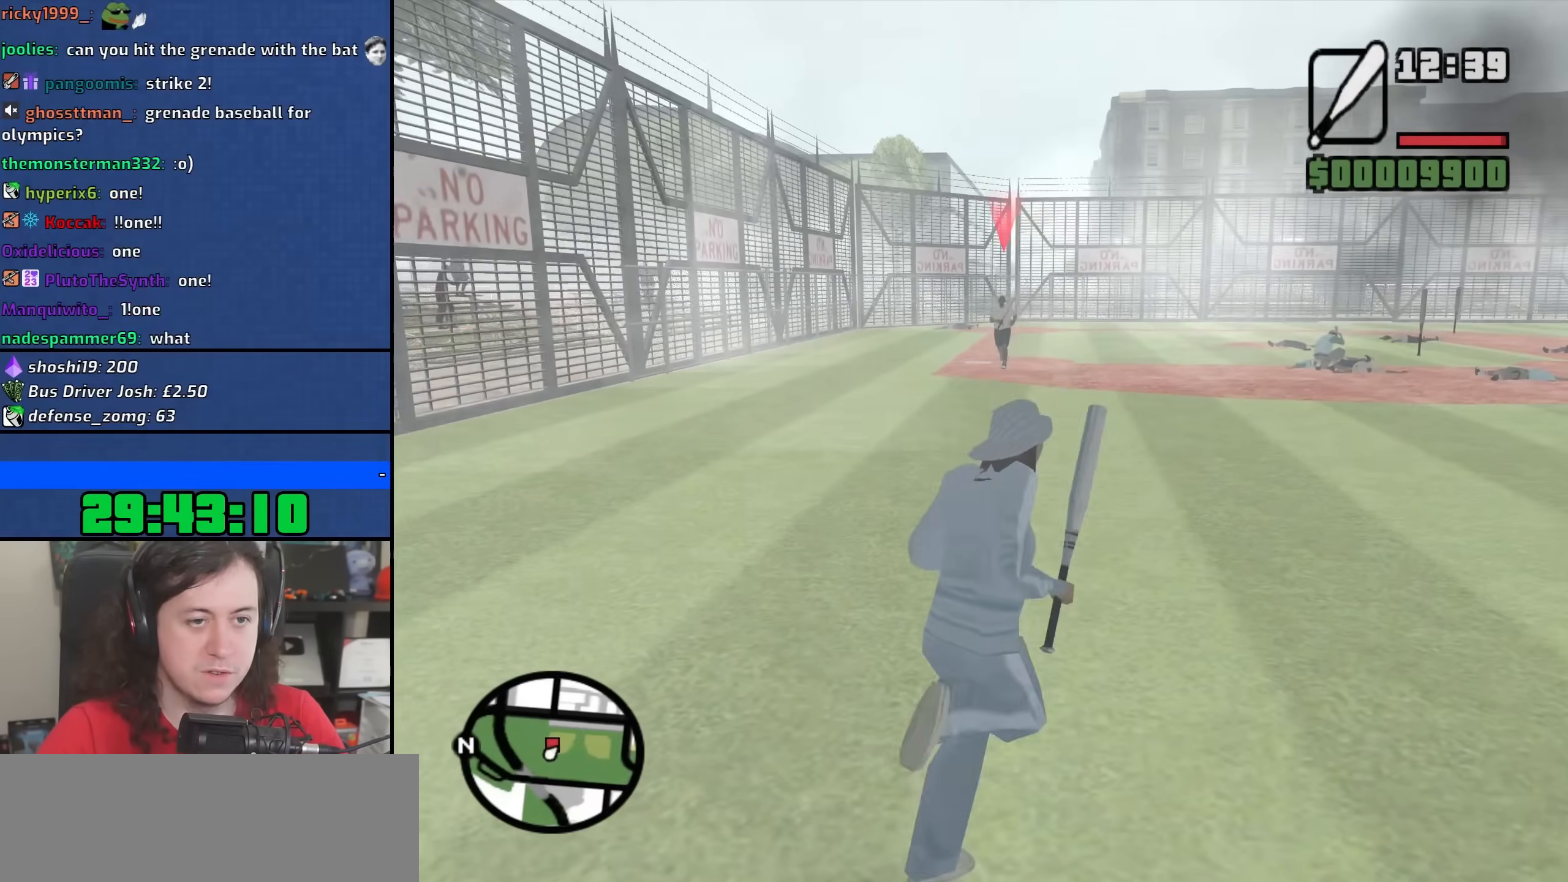
{"keys": ["space", "w"], "mouse": [], "events": [[283, "space", "down"], [350, "space", "up"], [467, "space", "down"]]}
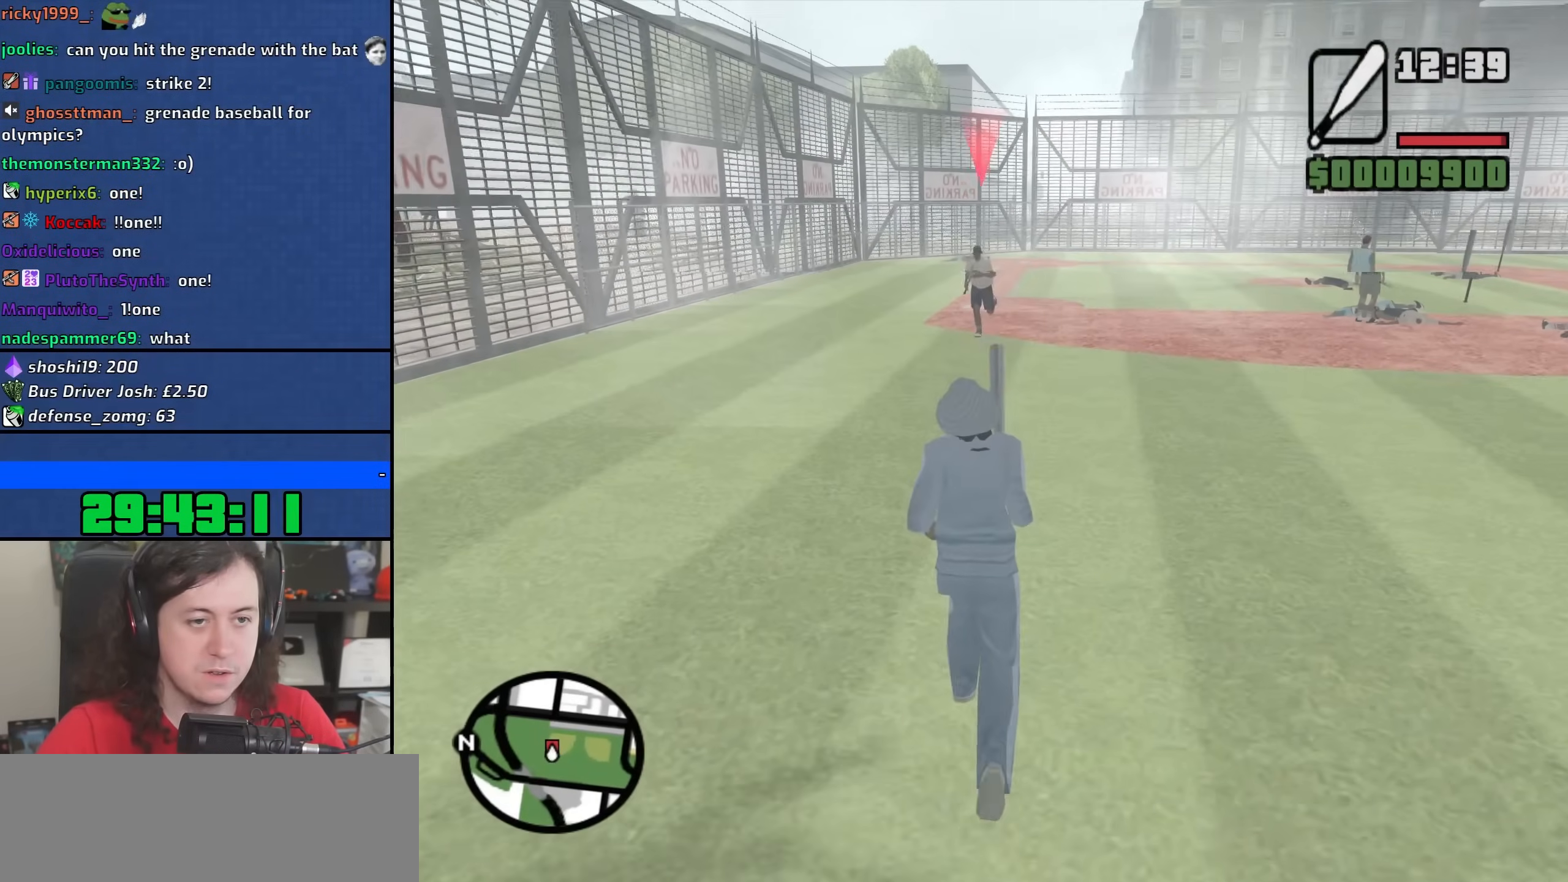
{"keys": ["w"], "mouse": [], "events": [[83, "space", "up"]]}
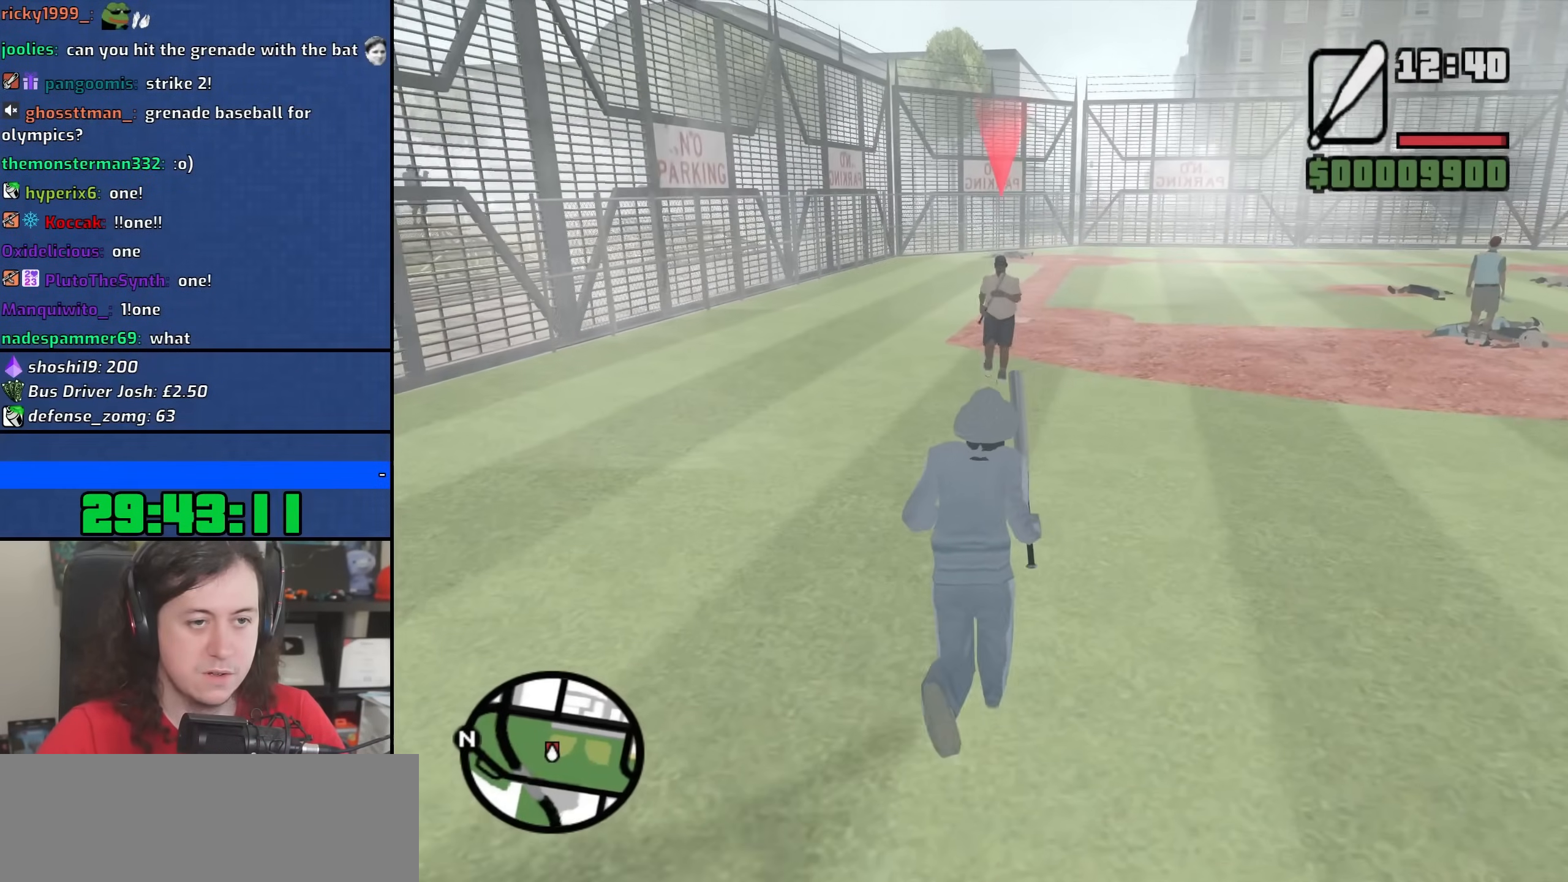
{"keys": [], "mouse": ["right"], "events": [[100, "mouse_right", "down"], [133, "w", "up"]]}
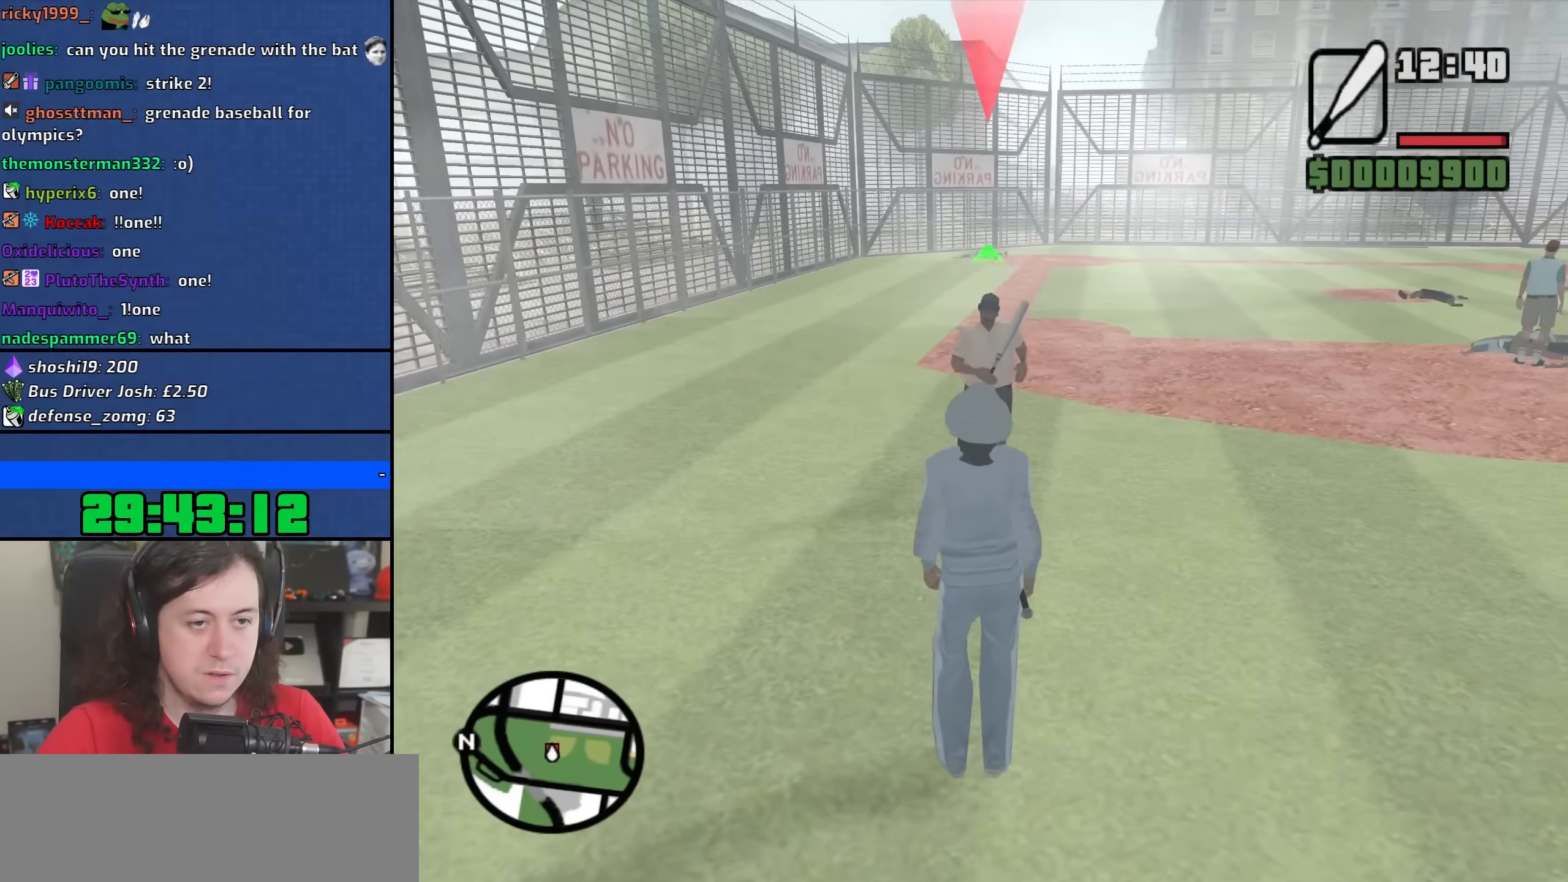
{"keys": [], "mouse": ["left", "right"], "events": [[117, "mouse_left", "down"], [217, "mouse_left", "up"], [283, "mouse_left", "down"], [417, "mouse_left", "up"], [450, "mouse_left", "down"]]}
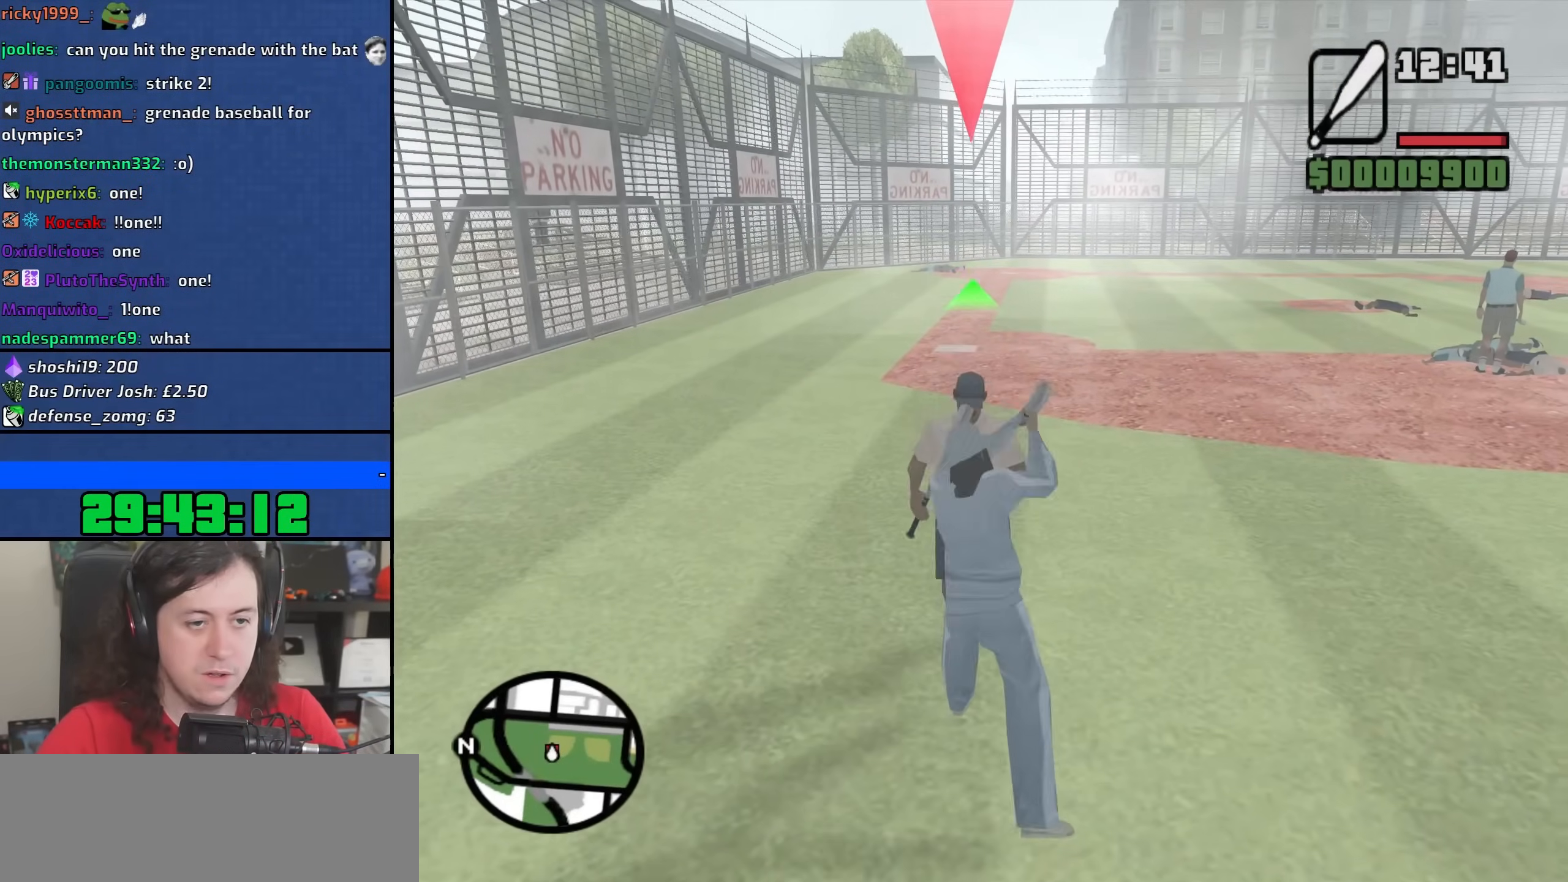
{"keys": [], "mouse": ["left", "right"], "events": [[67, "mouse_left", "up"], [133, "mouse_left", "down"], [233, "mouse_left", "up"], [300, "mouse_left", "down"], [417, "mouse_left", "up"], [467, "mouse_left", "down"]]}
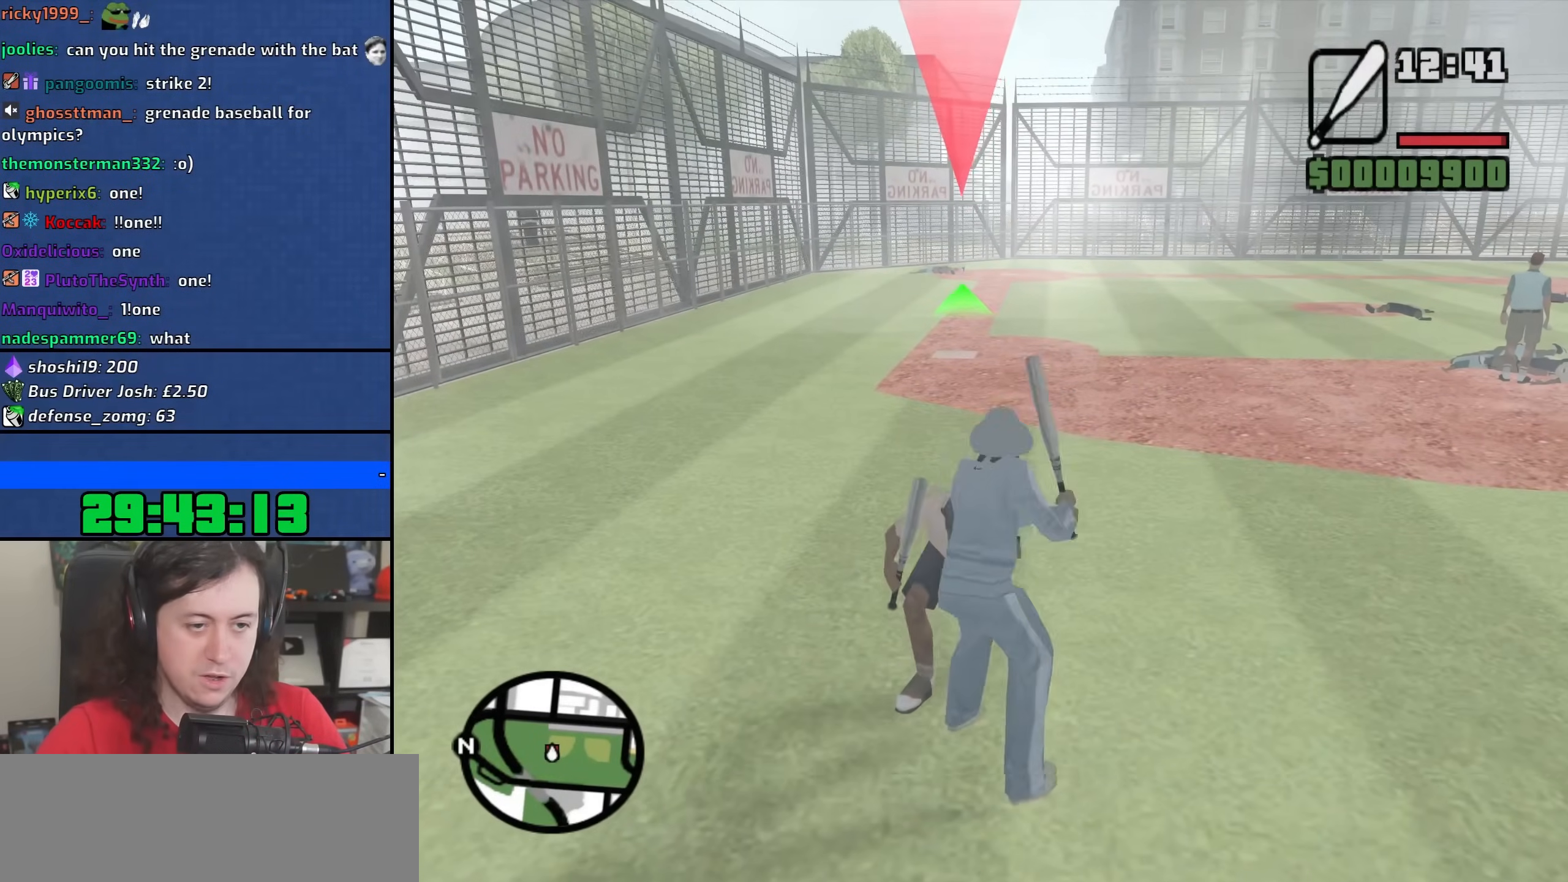
{"keys": [], "mouse": ["left", "right"], "events": [[83, "mouse_left", "up"], [117, "mouse_left", "down"], [233, "mouse_left", "up"], [283, "mouse_left", "down"], [400, "mouse_left", "up"], [450, "mouse_left", "down"]]}
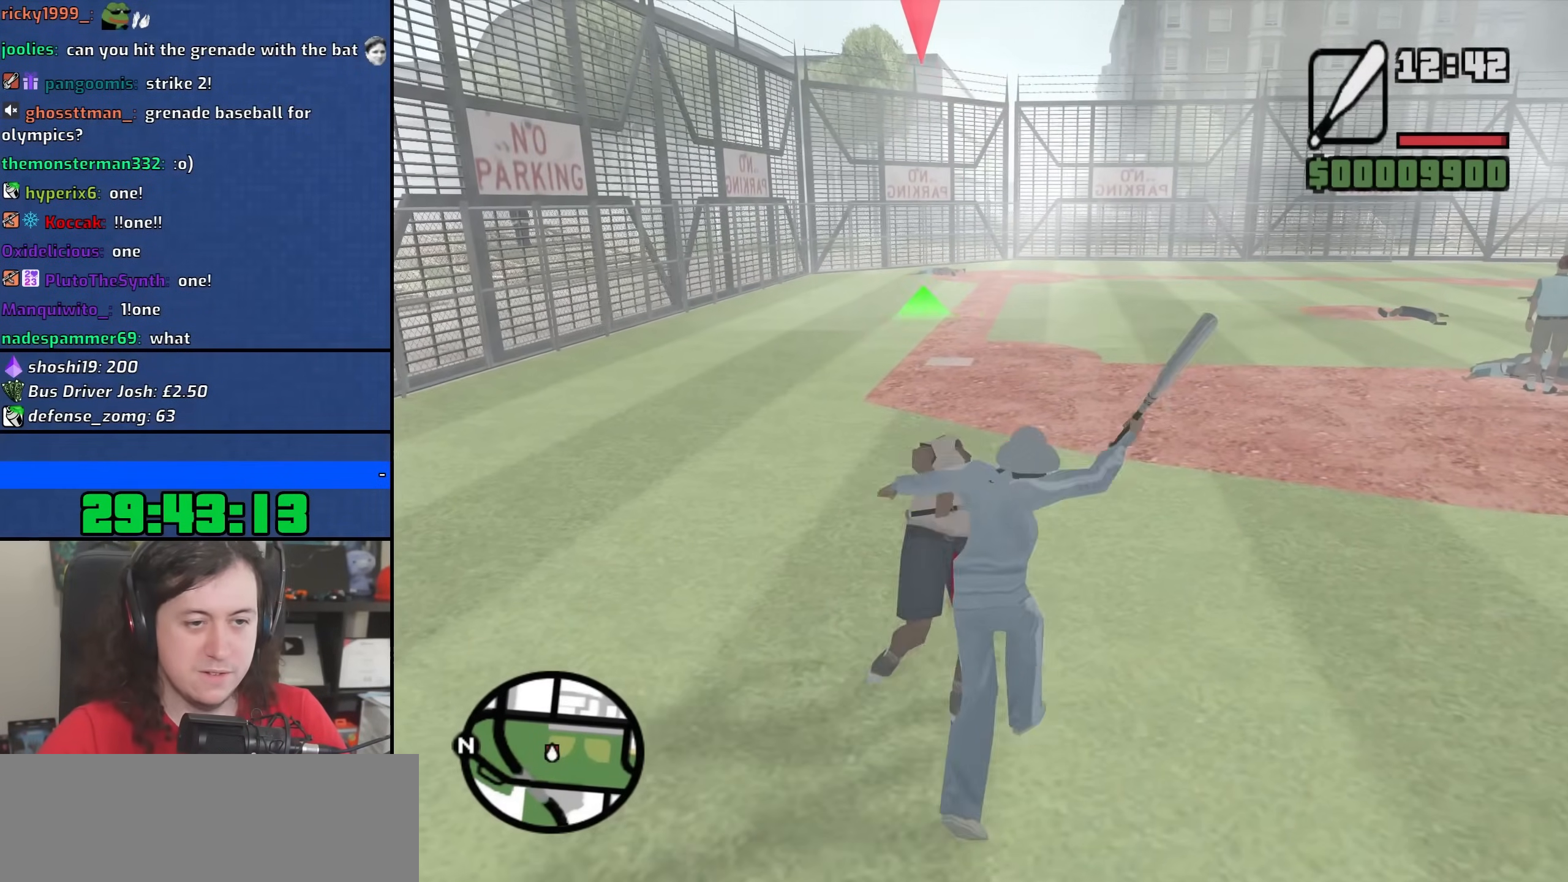
{"keys": [], "mouse": ["left", "right"], "events": [[67, "mouse_left", "up"], [150, "mouse_left", "down"], [267, "mouse_left", "up"], [300, "mouse_left", "down"], [417, "mouse_left", "up"], [467, "mouse_left", "down"]]}
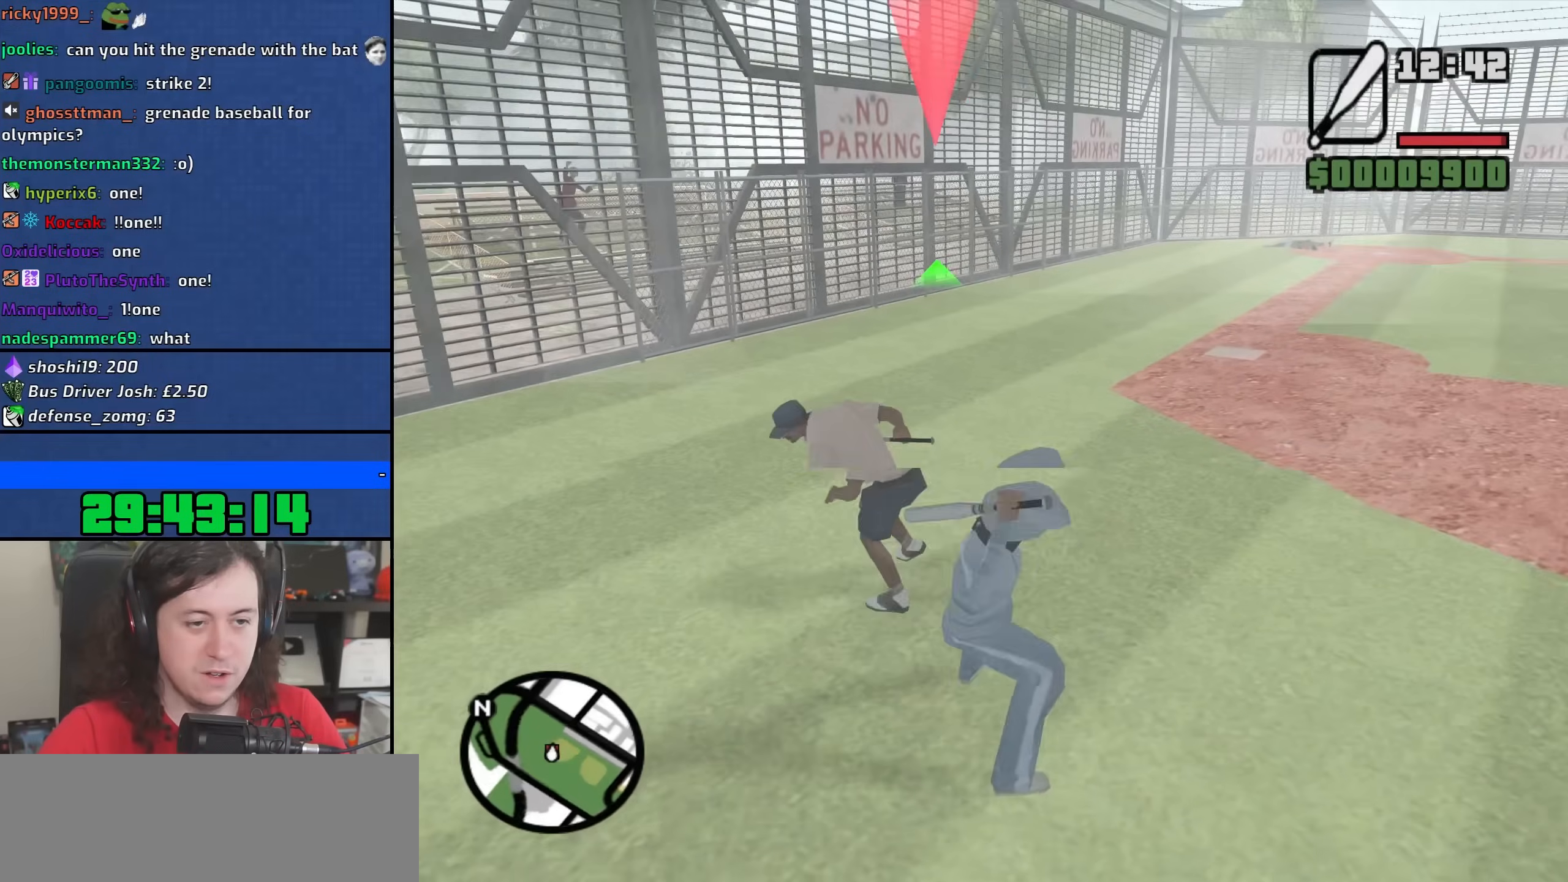
{"keys": [], "mouse": ["left", "right"], "events": [[100, "mouse_left", "up"], [150, "mouse_left", "down"], [267, "mouse_left", "up"], [317, "mouse_left", "down"], [450, "mouse_left", "up"], [500, "mouse_left", "down"]]}
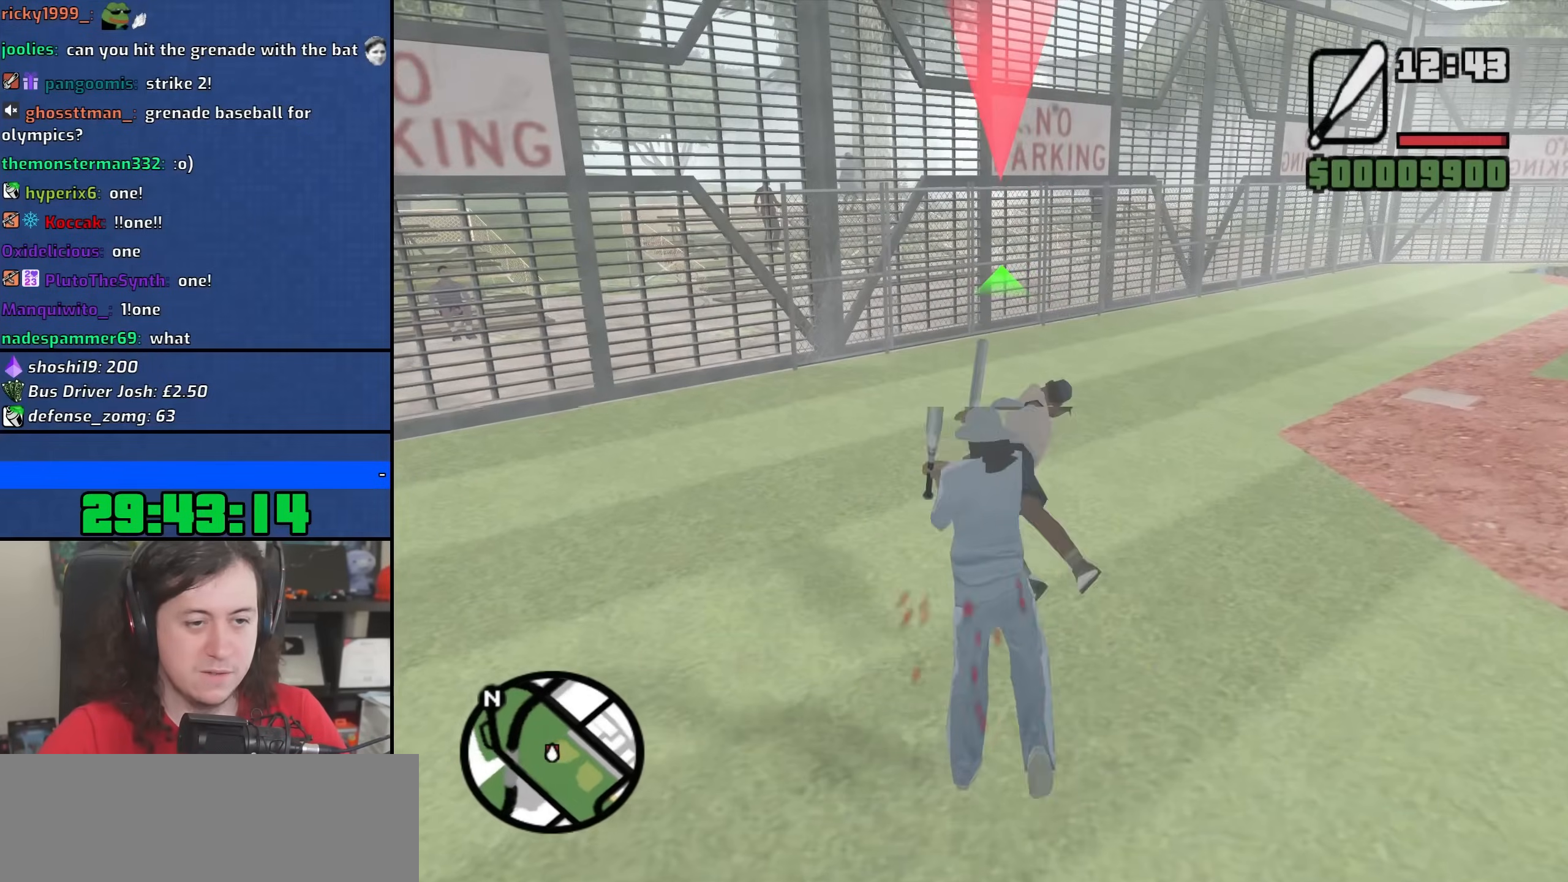
{"keys": [], "mouse": ["right"], "events": [[117, "mouse_left", "up"]]}
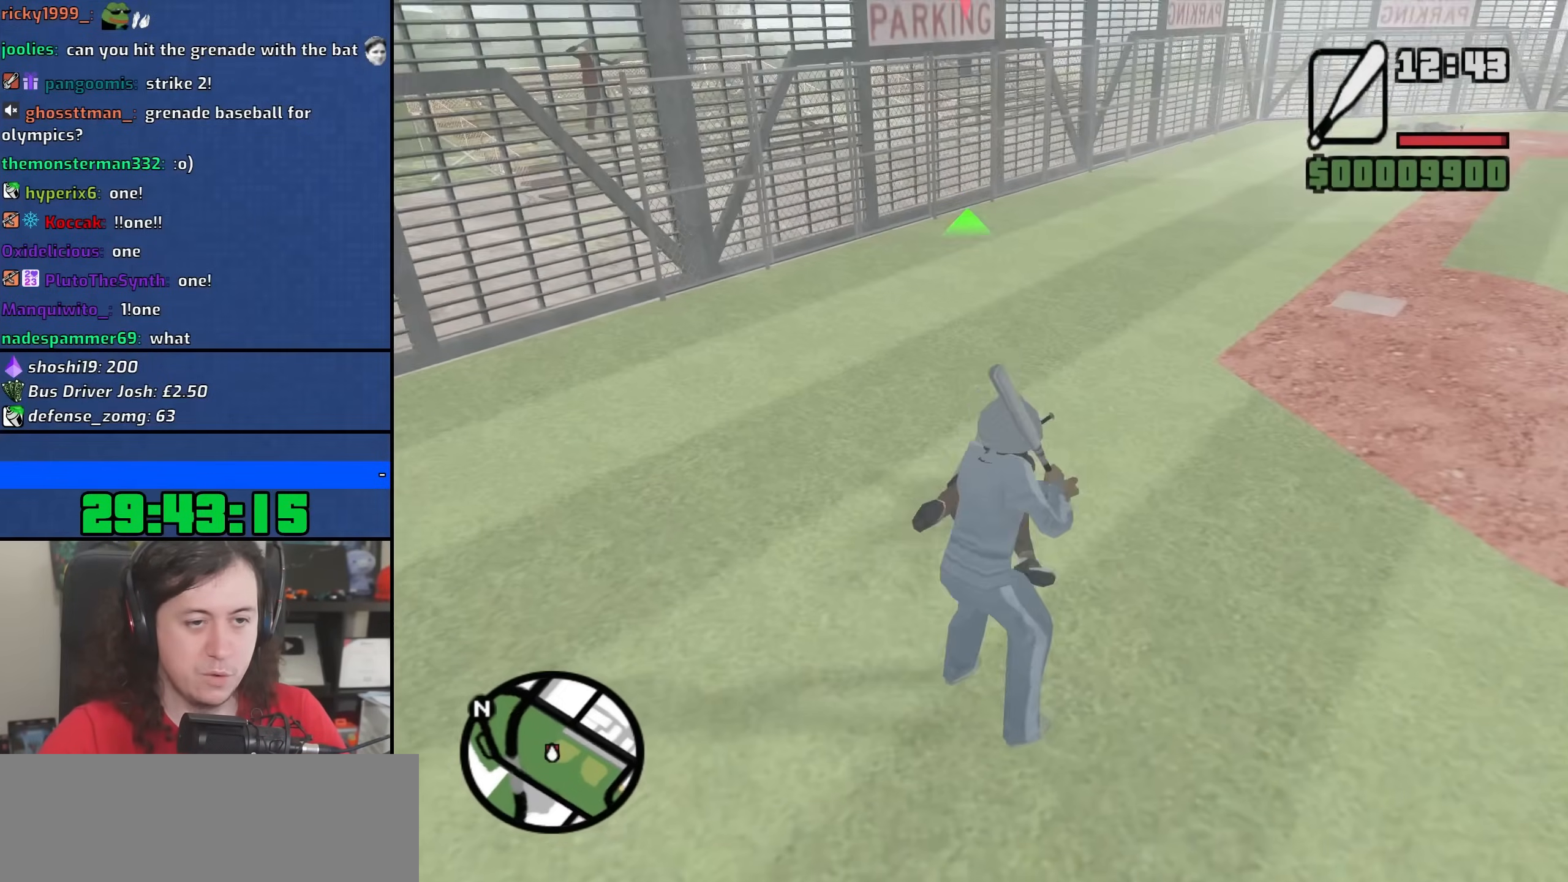
{"keys": [], "mouse": ["right"], "events": []}
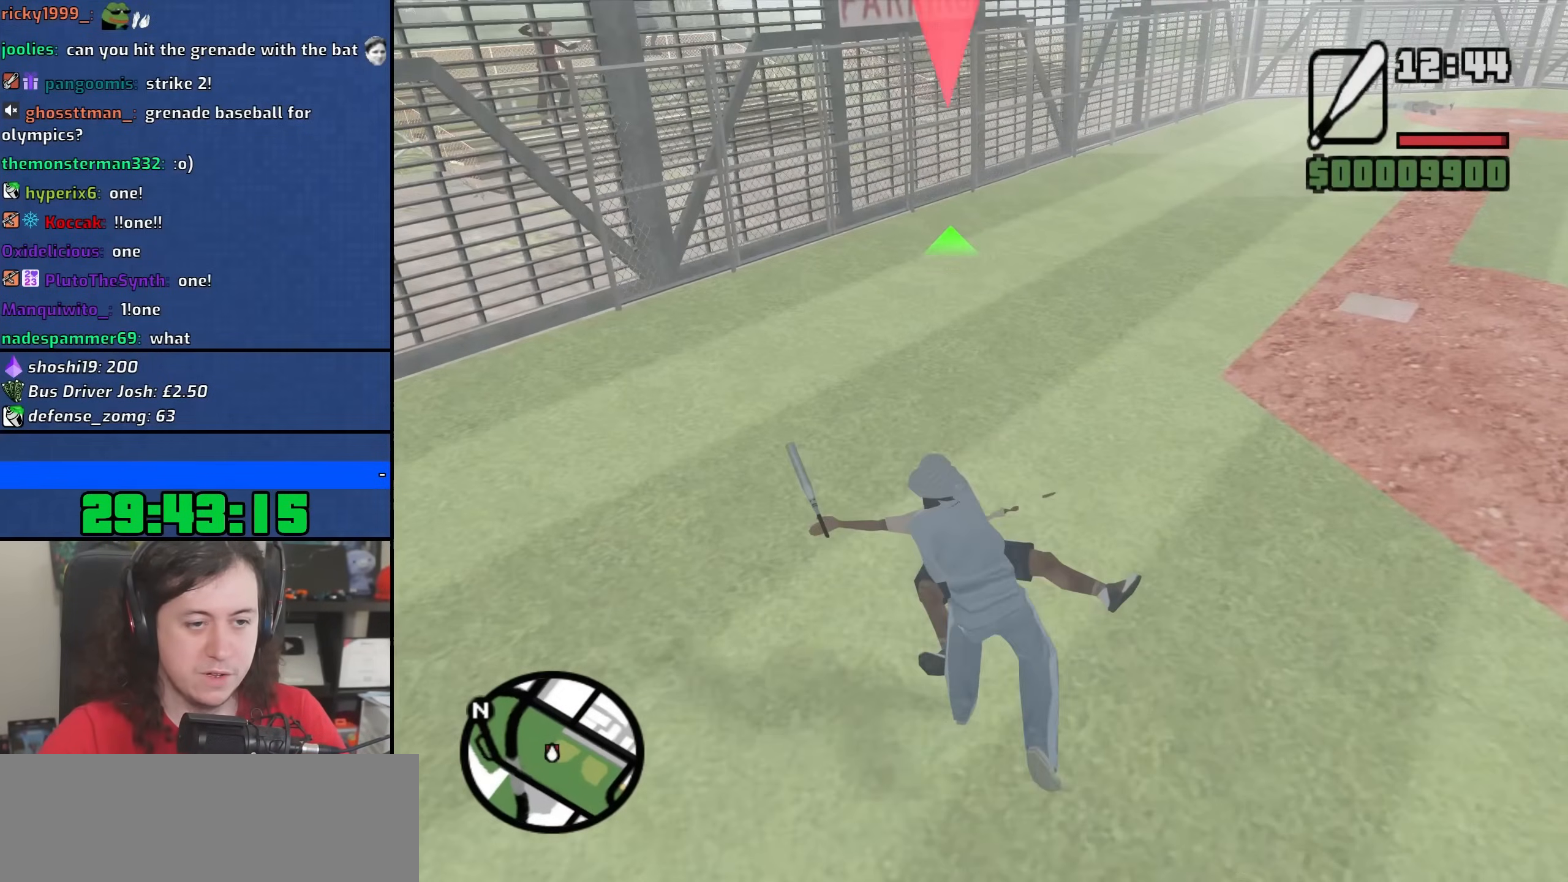
{"keys": [], "mouse": ["right"], "events": [[83, "mouse_left", "down"], [167, "mouse_left", "up"], [217, "mouse_left", "down"], [333, "mouse_left", "up"], [400, "mouse_left", "down"], [500, "mouse_left", "up"]]}
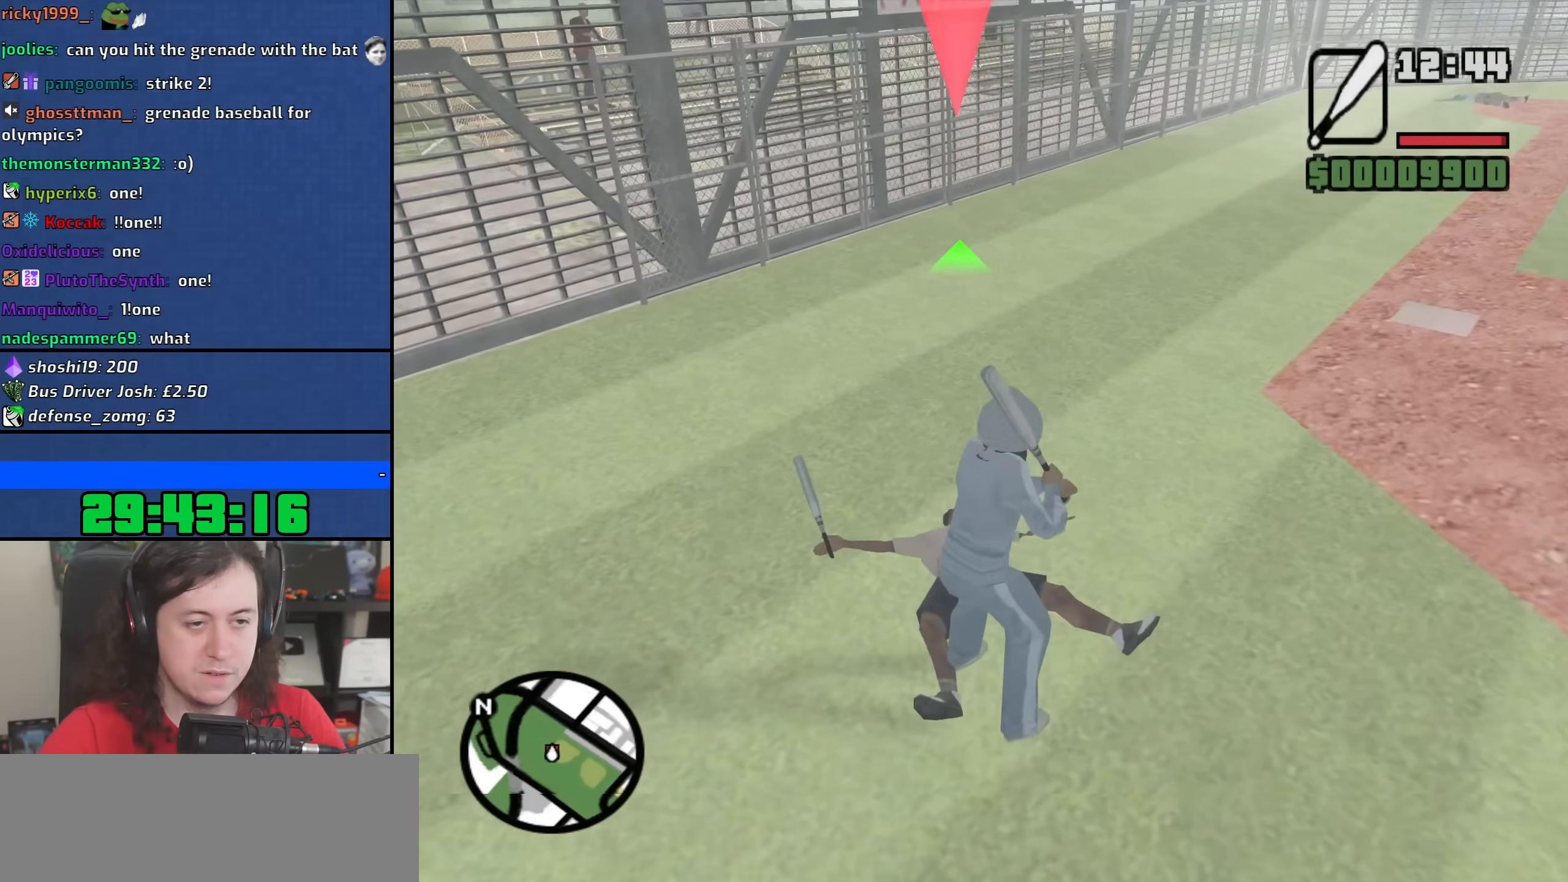
{"keys": [], "mouse": ["left", "right"], "events": [[50, "mouse_left", "down"], [167, "mouse_left", "up"], [217, "mouse_left", "down"], [350, "mouse_left", "up"], [400, "mouse_left", "down"]]}
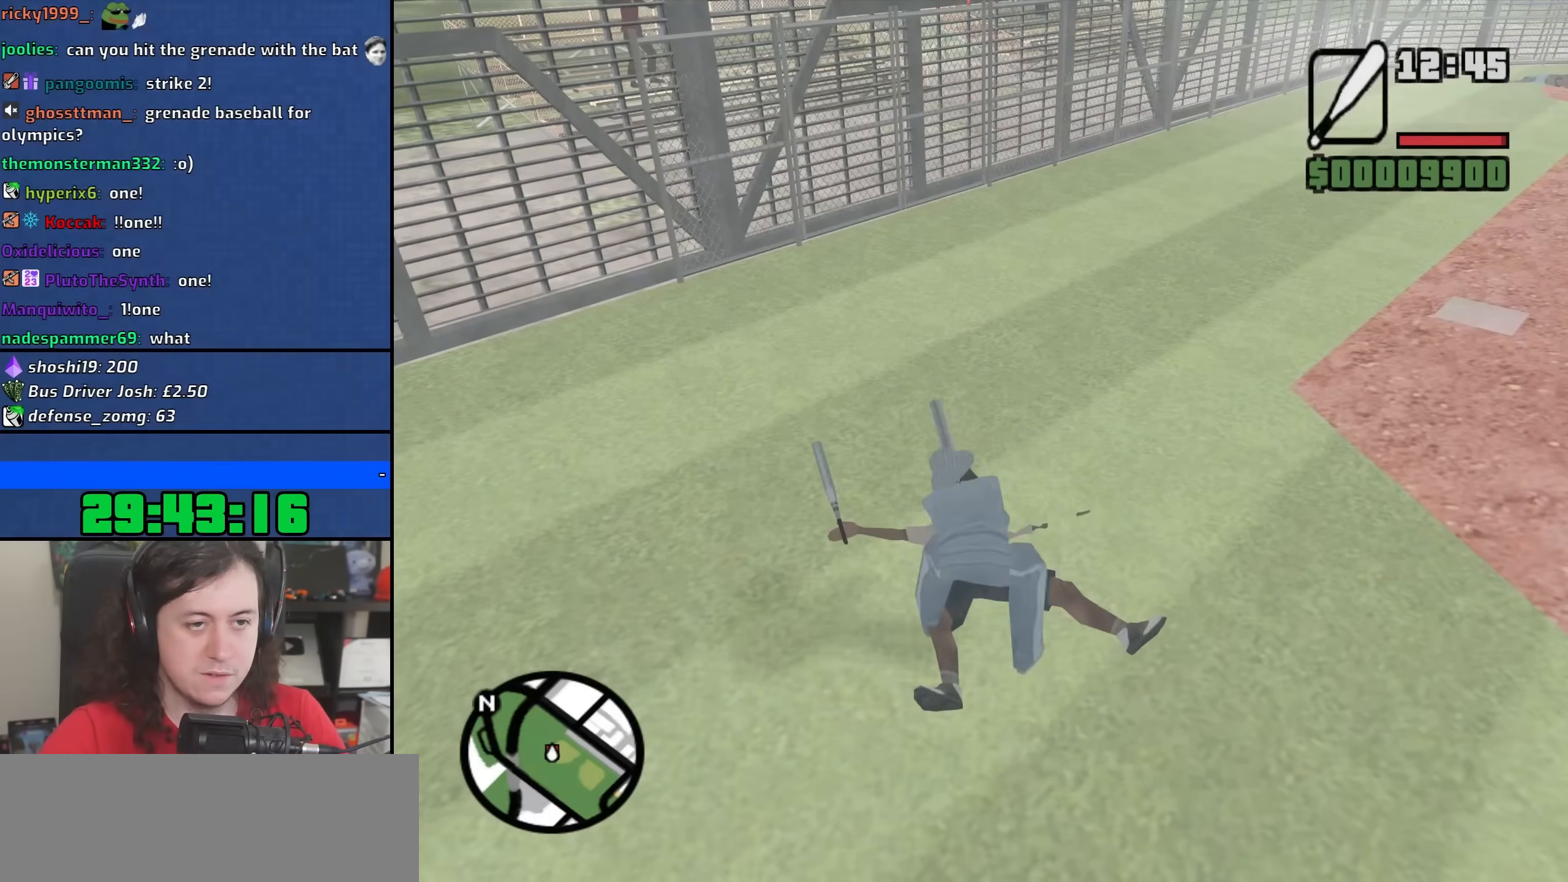
{"keys": [], "mouse": ["left", "right"], "events": [[17, "mouse_left", "up"], [83, "mouse_left", "down"], [183, "mouse_left", "up"], [250, "mouse_left", "down"], [367, "mouse_left", "up"], [417, "mouse_left", "down"]]}
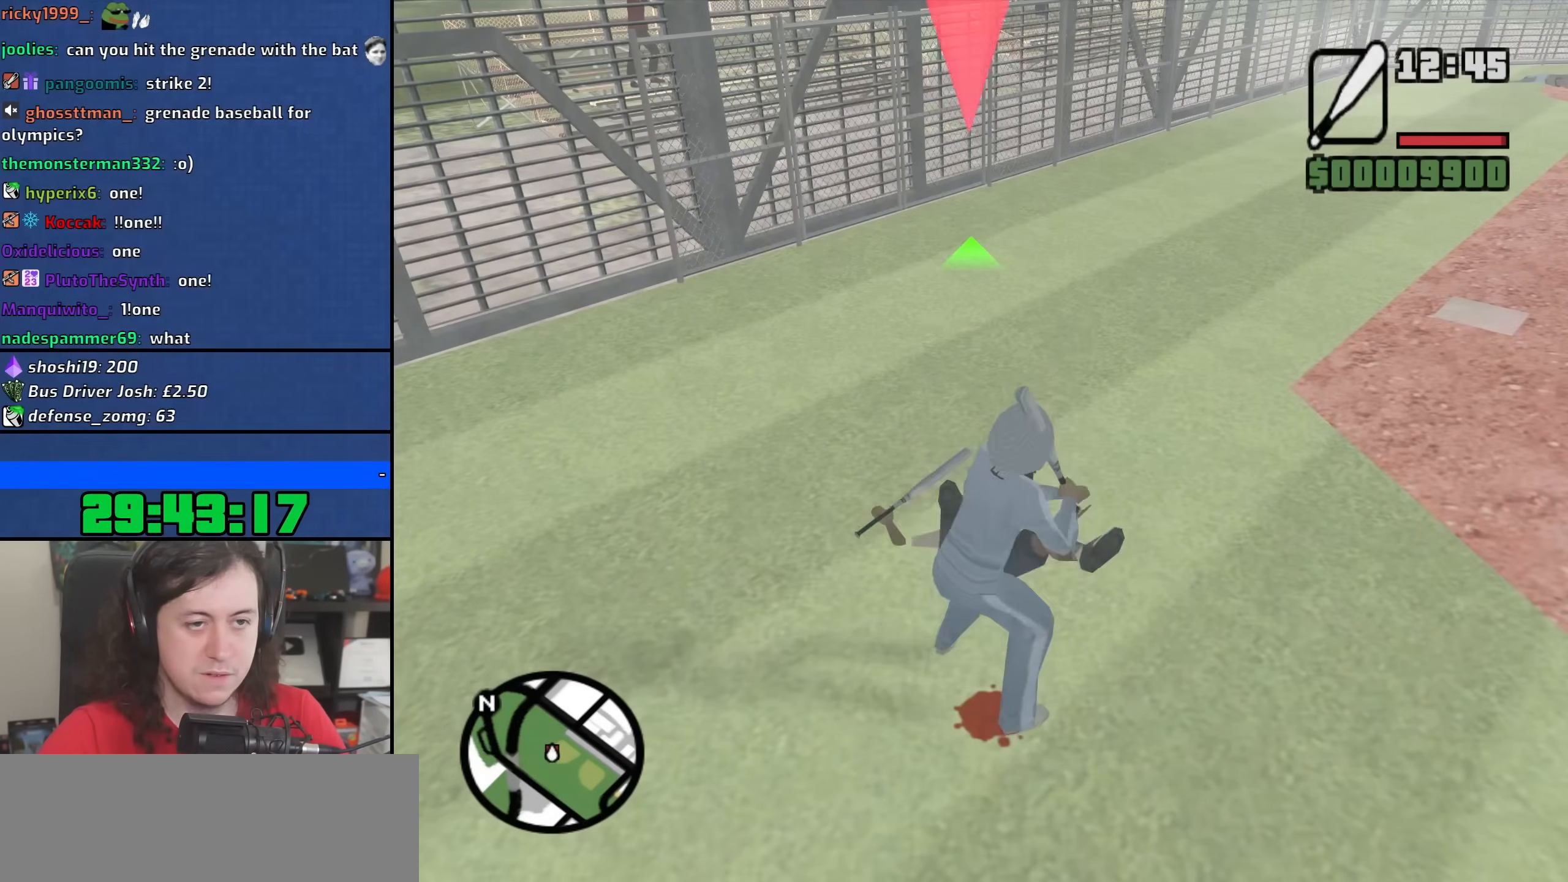
{"keys": [], "mouse": ["left", "right"], "events": [[33, "mouse_left", "up"], [100, "mouse_left", "down"], [217, "mouse_left", "up"], [267, "mouse_left", "down"], [400, "mouse_left", "up"], [450, "mouse_left", "down"]]}
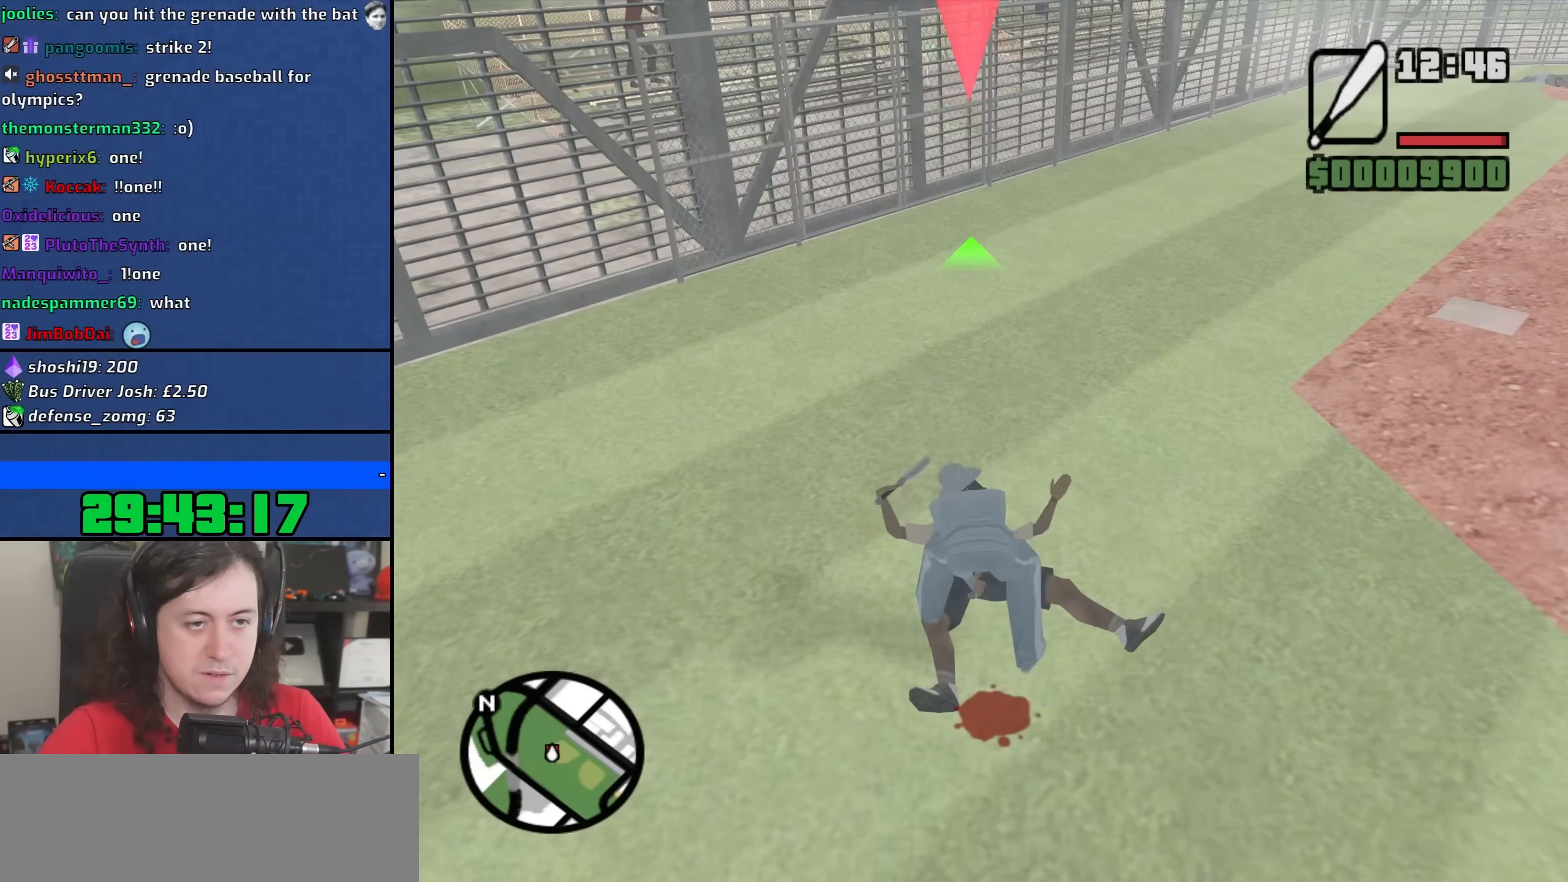
{"keys": [], "mouse": ["left", "right"], "events": [[67, "mouse_left", "up"], [133, "mouse_left", "down"], [283, "mouse_left", "up"], [317, "mouse_left", "down"], [450, "mouse_left", "up"], [500, "mouse_left", "down"]]}
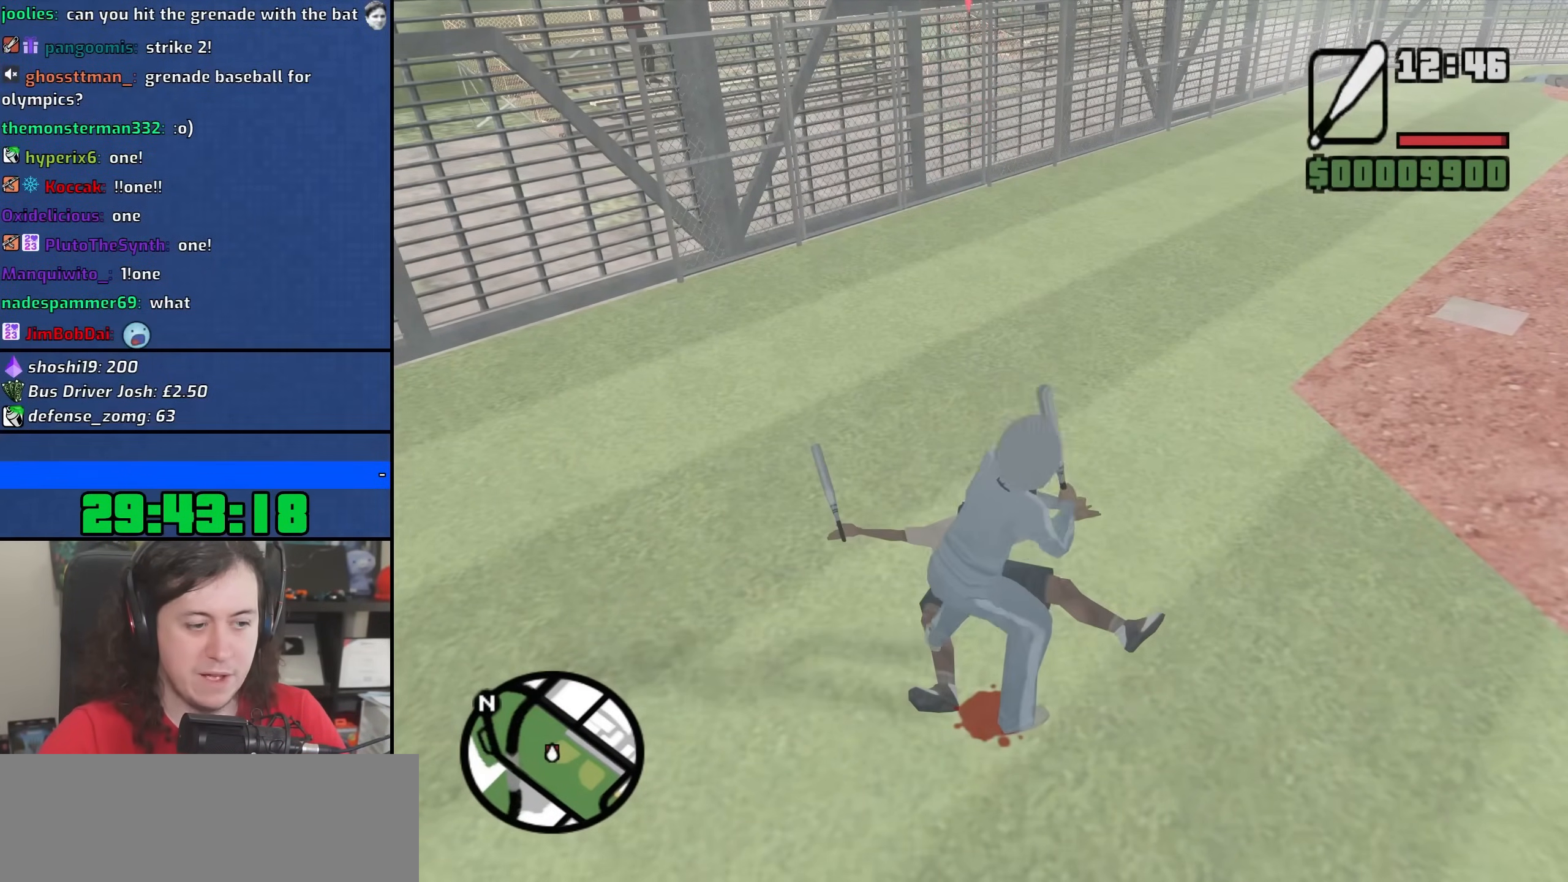
{"keys": [], "mouse": ["right"], "events": [[100, "mouse_left", "up"], [183, "mouse_left", "down"], [283, "mouse_left", "up"], [350, "mouse_left", "down"], [483, "mouse_left", "up"]]}
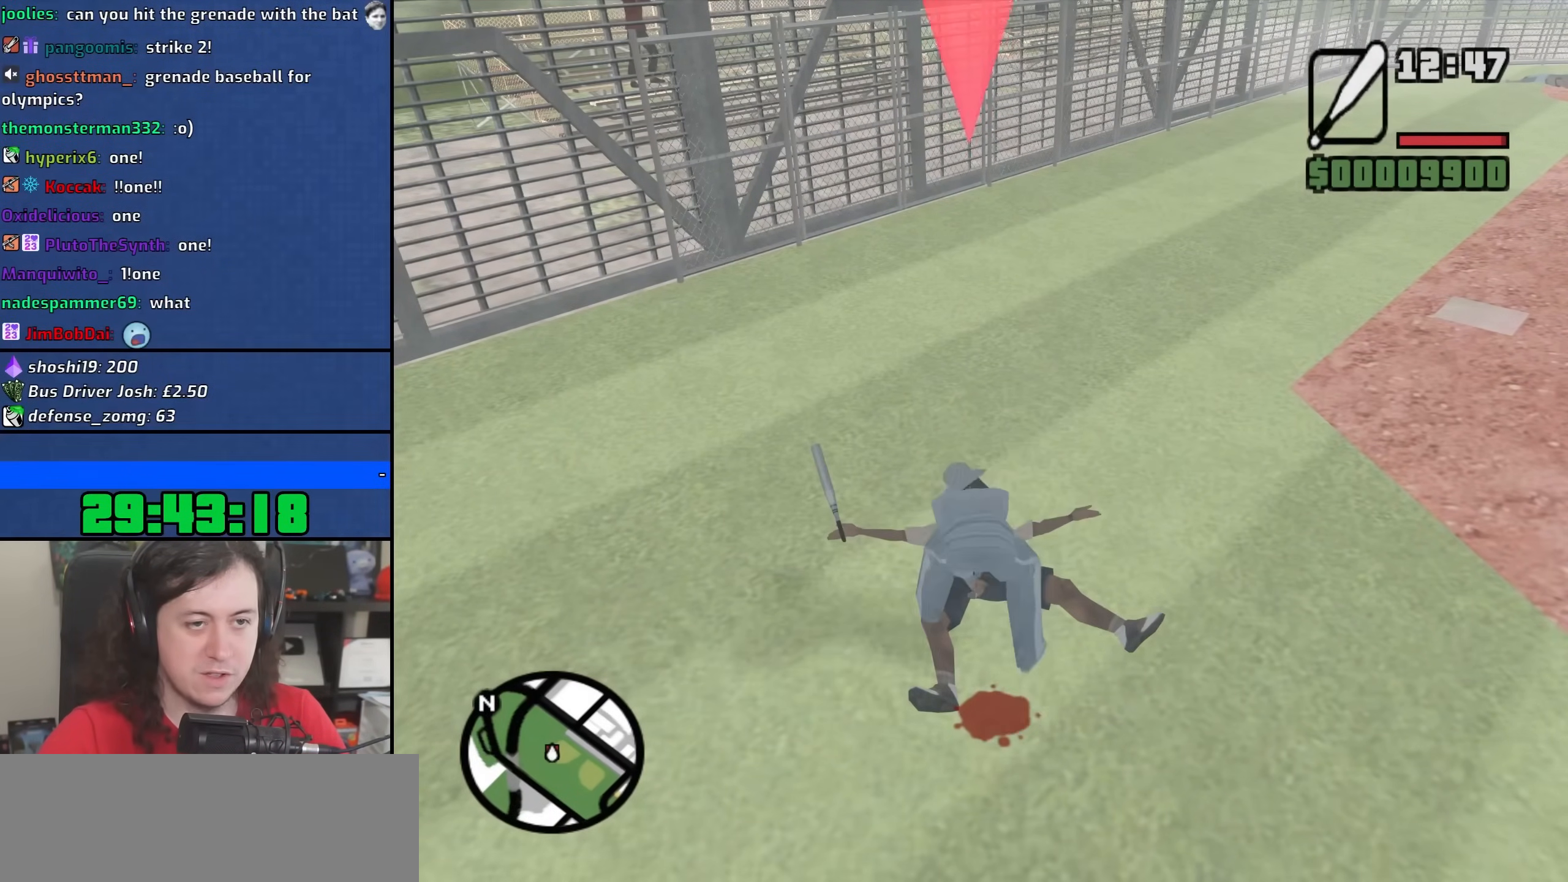
{"keys": [], "mouse": ["wheel"], "events": [[33, "mouse_left", "down"], [150, "mouse_left", "up"], [267, "mouse_right", "up"], [467, "mouse_wheel", "down"]]}
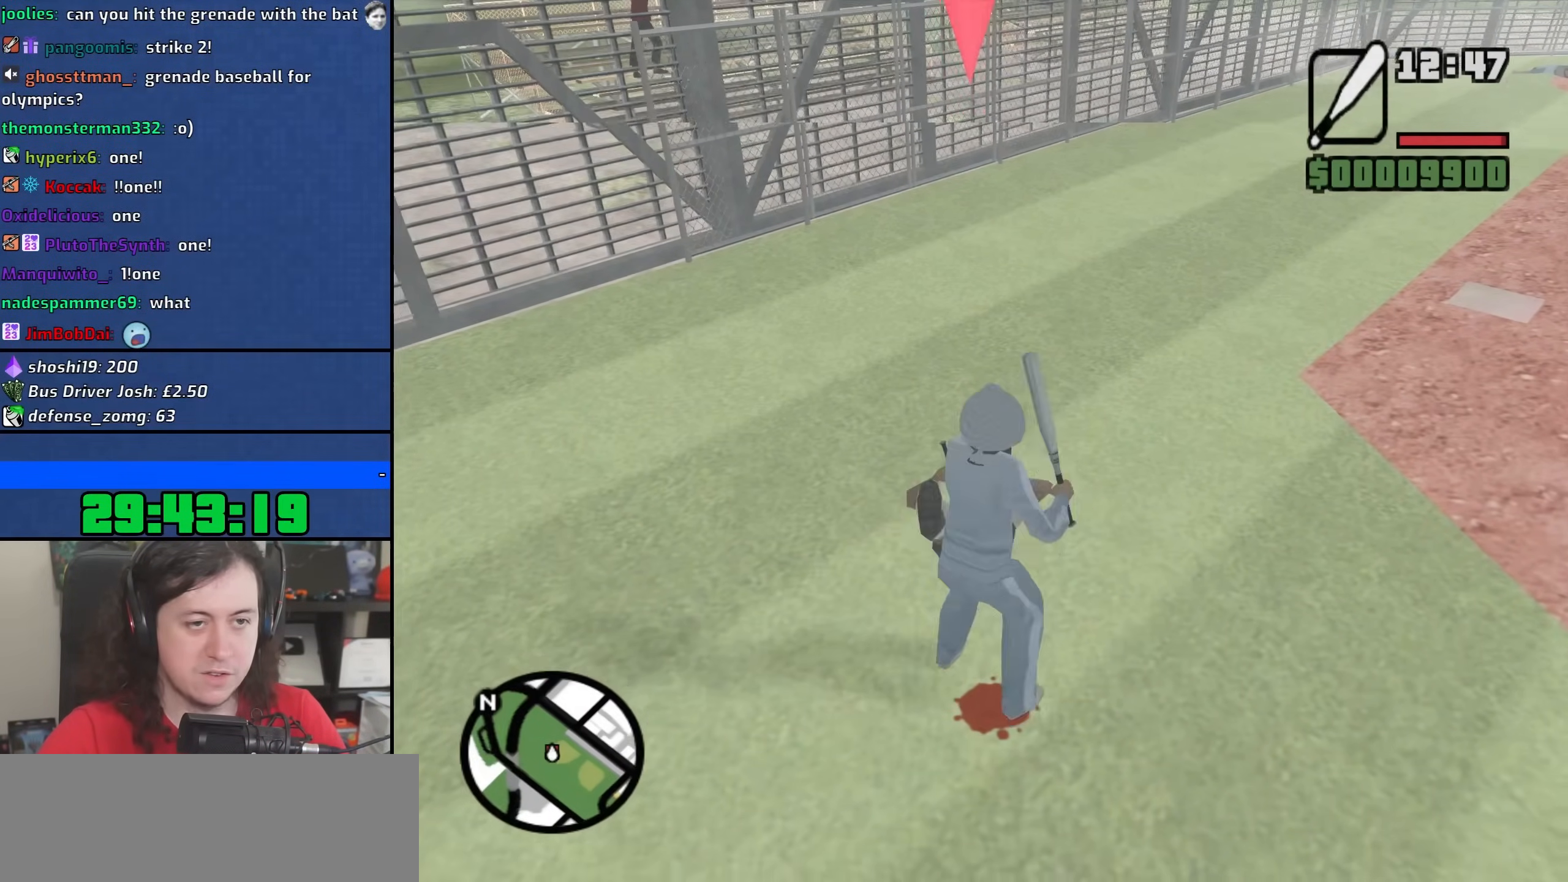
{"keys": [], "mouse": ["left"], "events": [[117, "mouse_wheel", "up"], [233, "mouse_wheel", "down"], [250, "w", "down"], [350, "w", "up"], [383, "mouse_wheel", "up"], [450, "mouse_left", "down"]]}
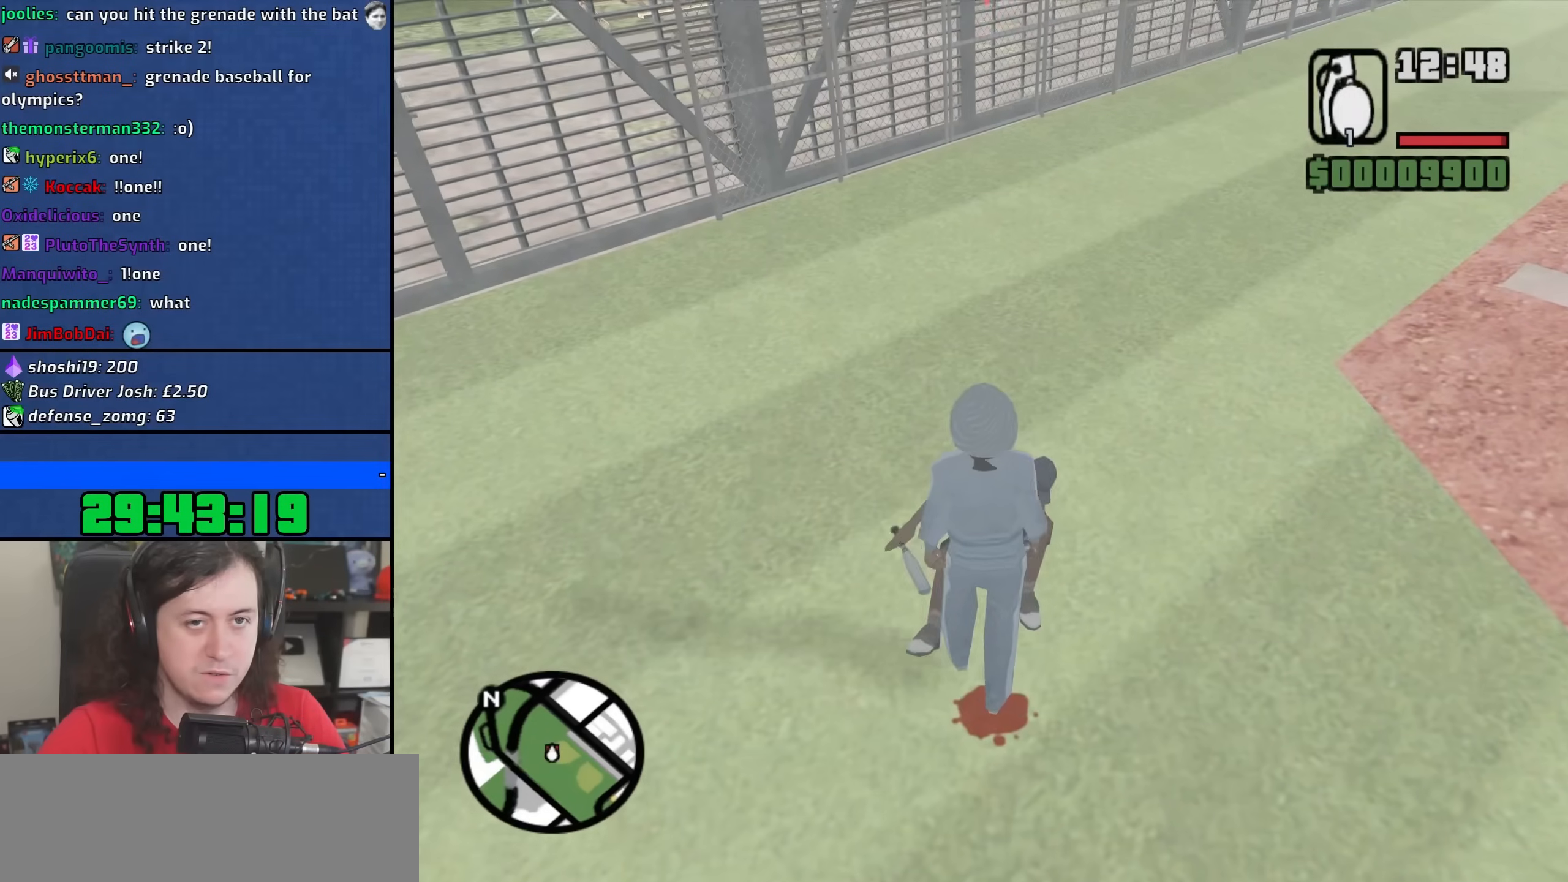
{"keys": ["d"], "mouse": [], "events": [[50, "mouse_left", "up"], [500, "d", "down"]]}
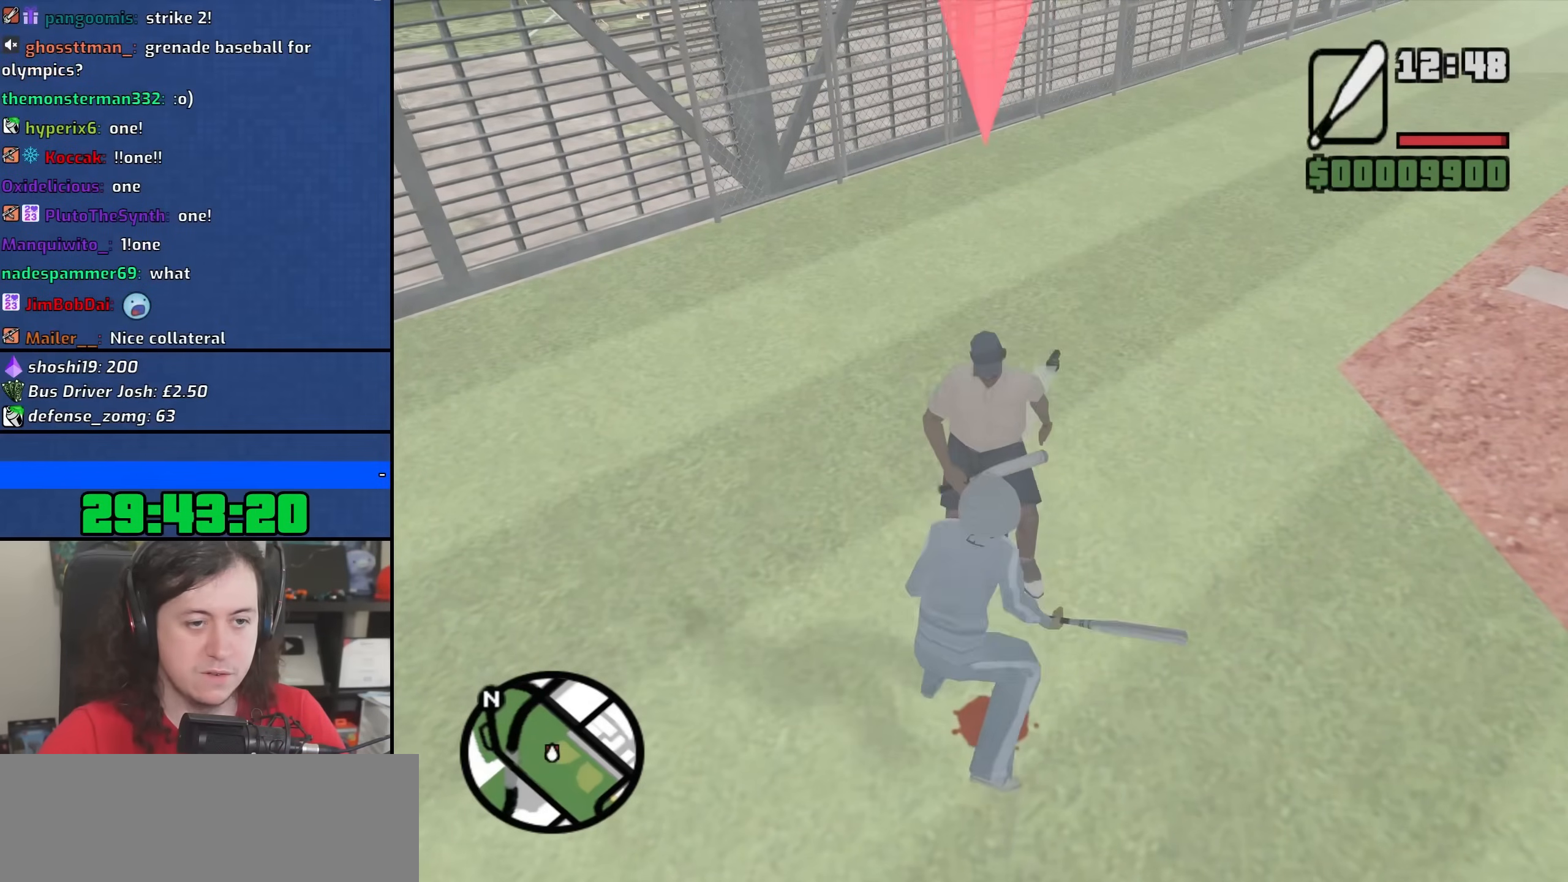
{"keys": ["d", "s"], "mouse": [], "events": [[117, "s", "down"], [300, "space", "down"], [383, "space", "up"]]}
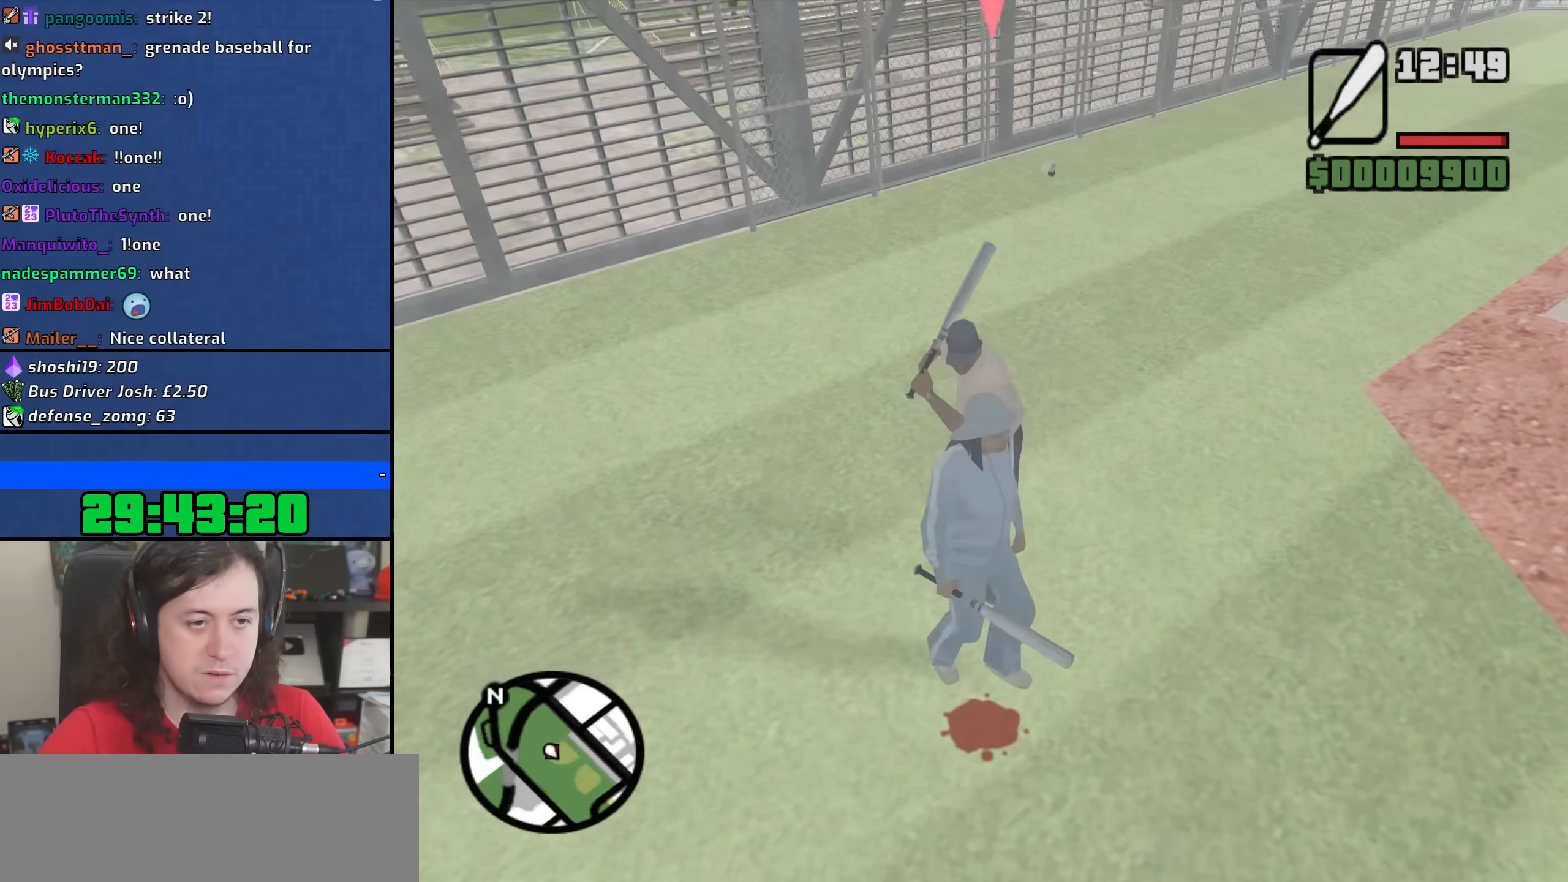
{"keys": ["s"], "mouse": ["wheel"], "events": [[17, "space", "down"], [33, "d", "up"], [83, "space", "up"], [217, "space", "down"], [283, "space", "up"], [400, "mouse_wheel", "down"], [417, "space", "down"], [500, "space", "up"]]}